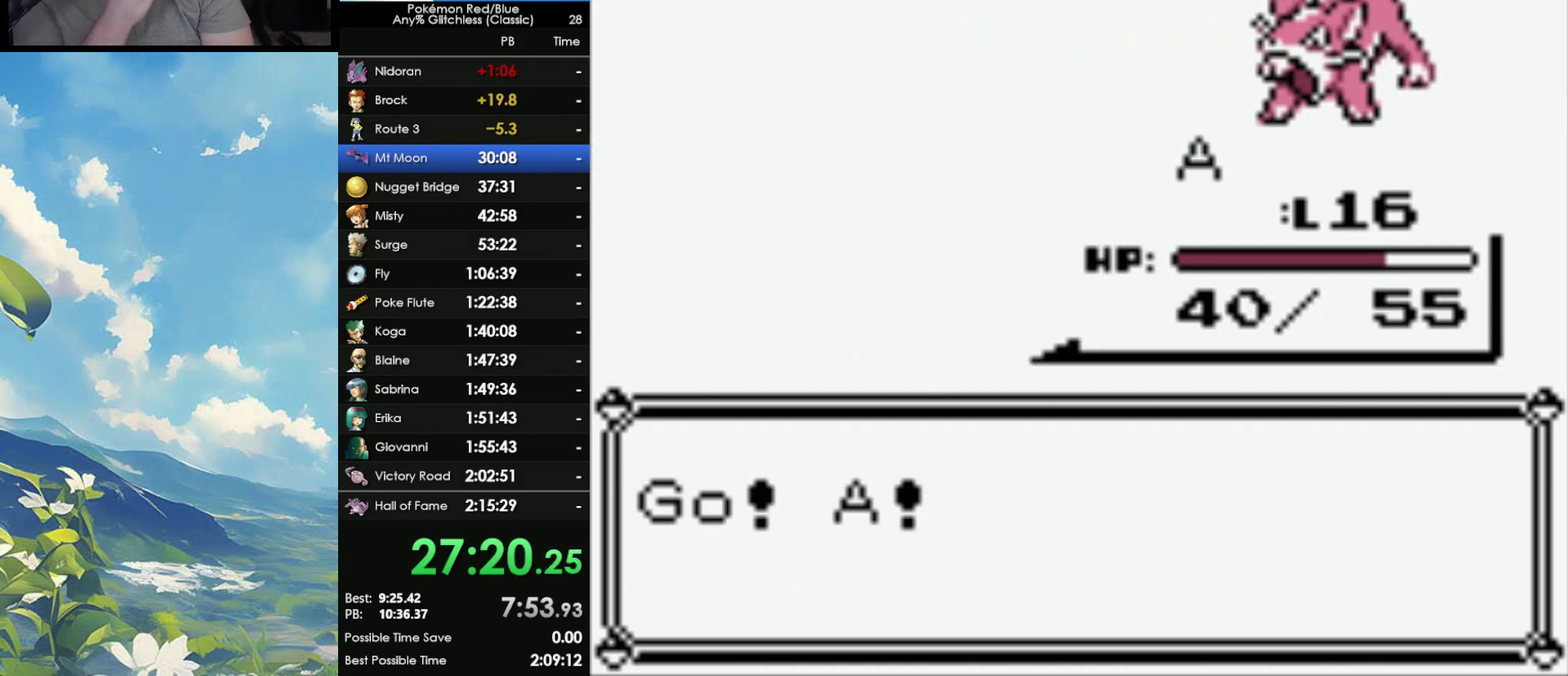
Gameplay with a controller (Nintendo layout); each line is a JSON object with the inputs held at the frame after it. "events" lists button and stick changes between this image and that frame as [ms after this image, input, new state], when the widget could be followed in between. Not read: DPAD_DOWN DPAD_UP L3 R3.
{"buttons": [], "events": []}
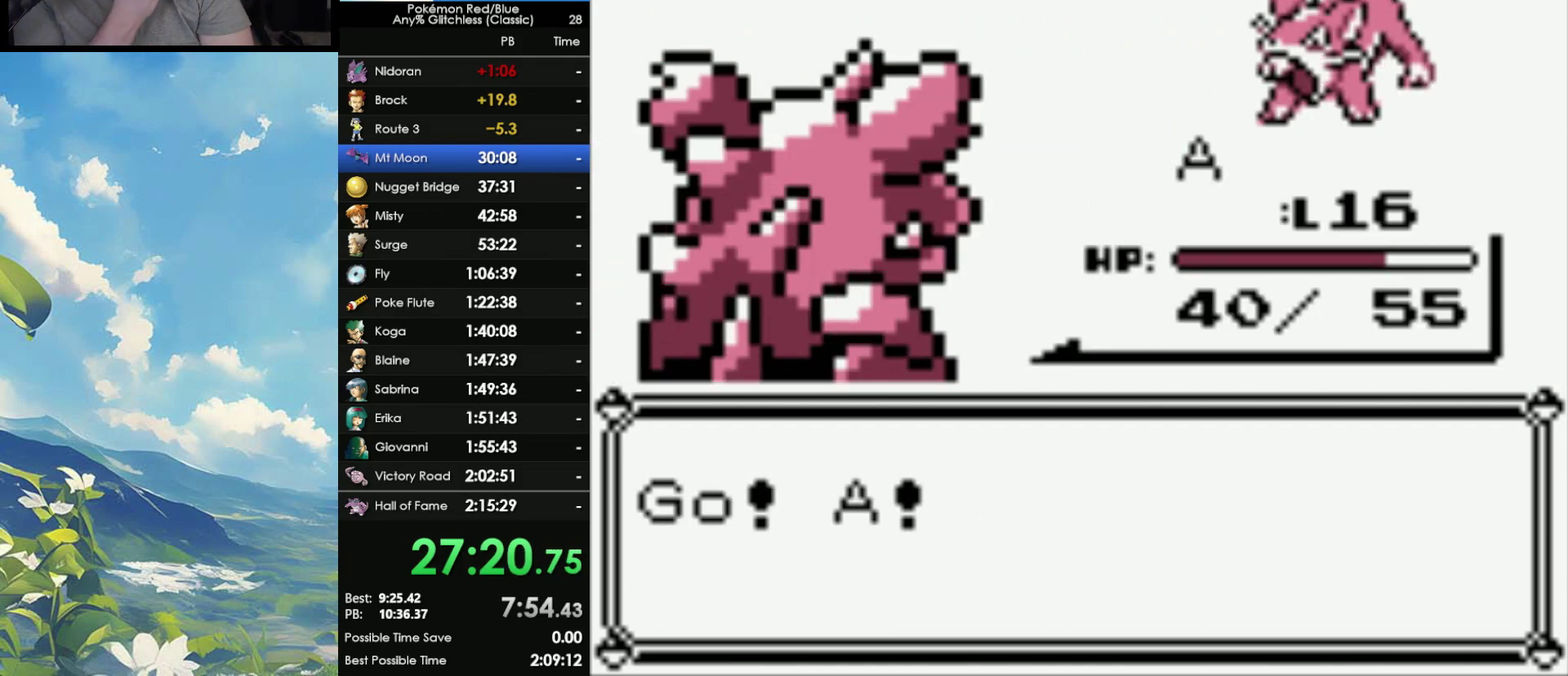
{"buttons": [], "events": []}
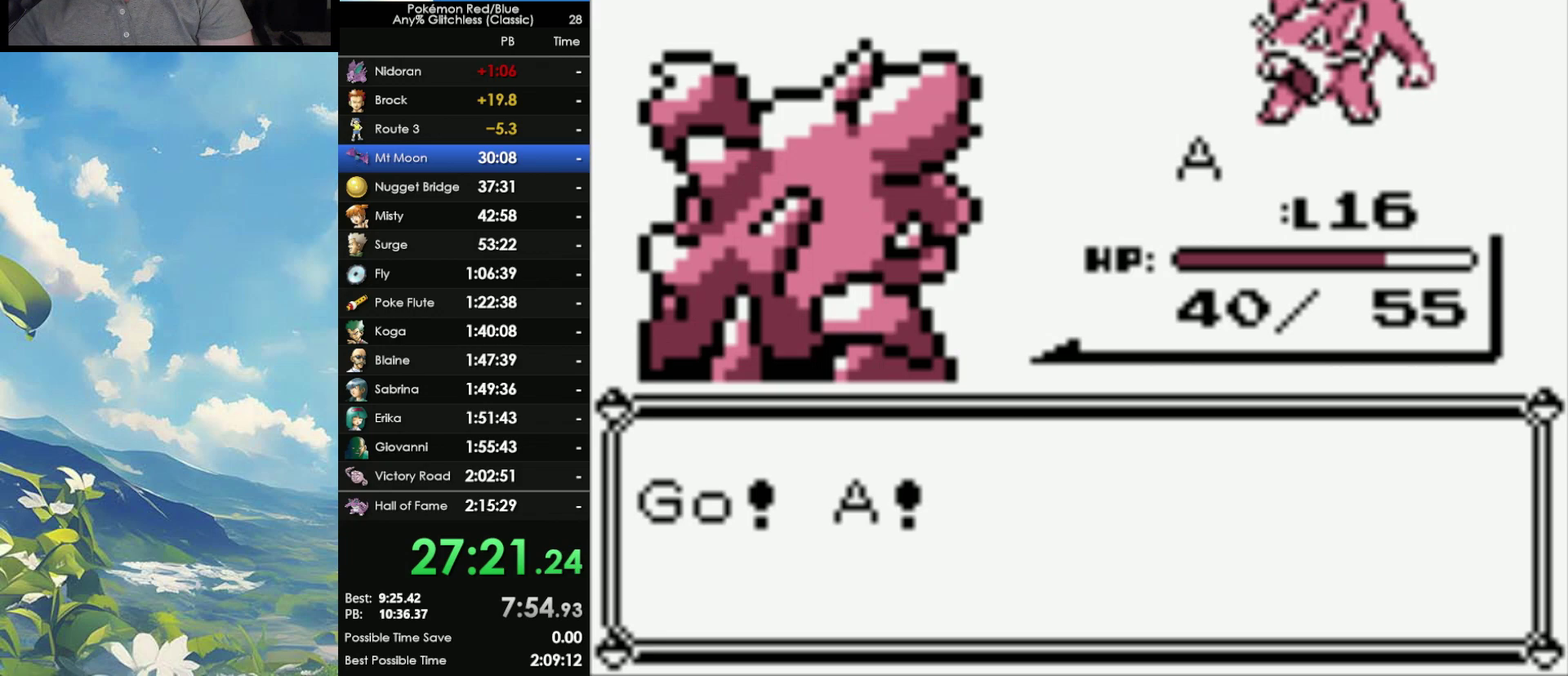
{"buttons": ["A"], "events": [[417, "A", "down"]]}
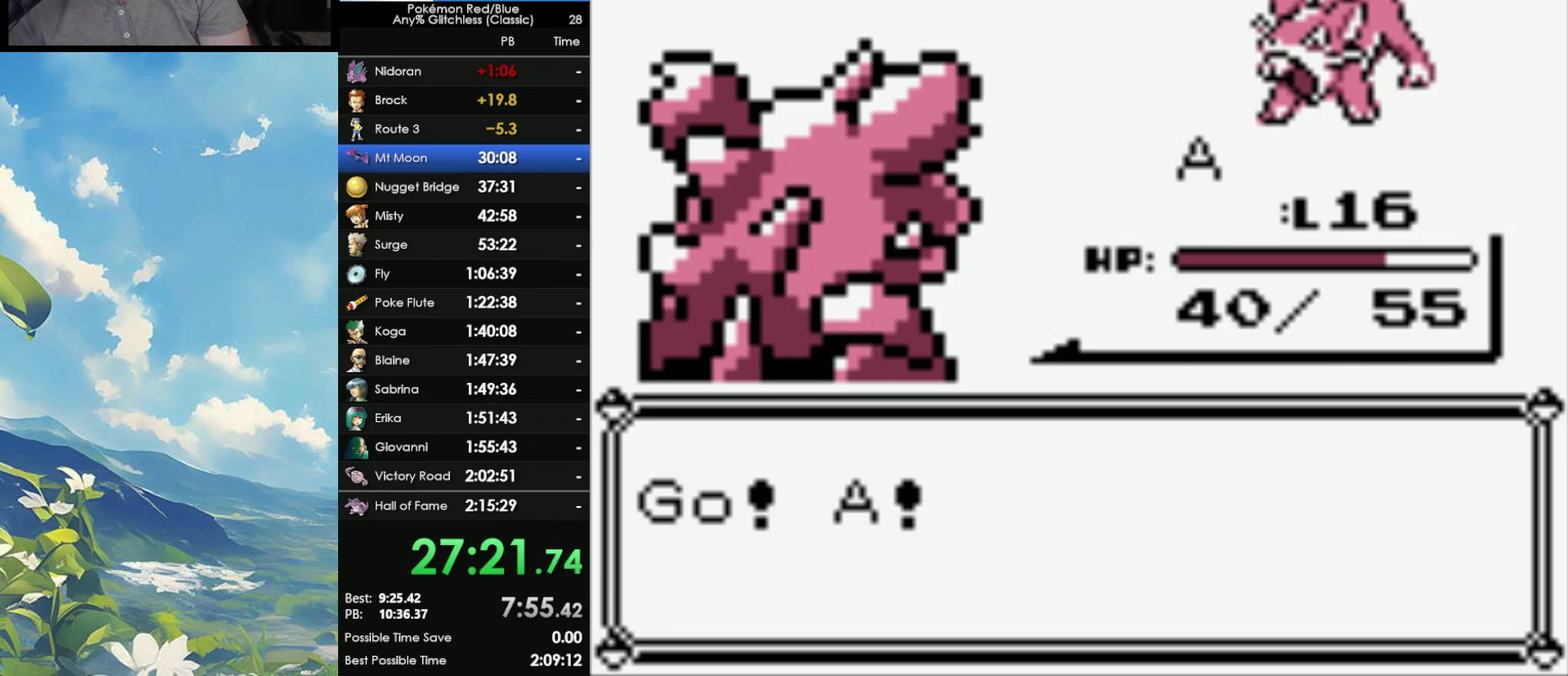
{"buttons": [], "events": [[33, "A", "up"], [100, "A", "down"], [183, "A", "up"], [233, "A", "down"], [333, "A", "up"], [417, "A", "down"], [483, "A", "up"]]}
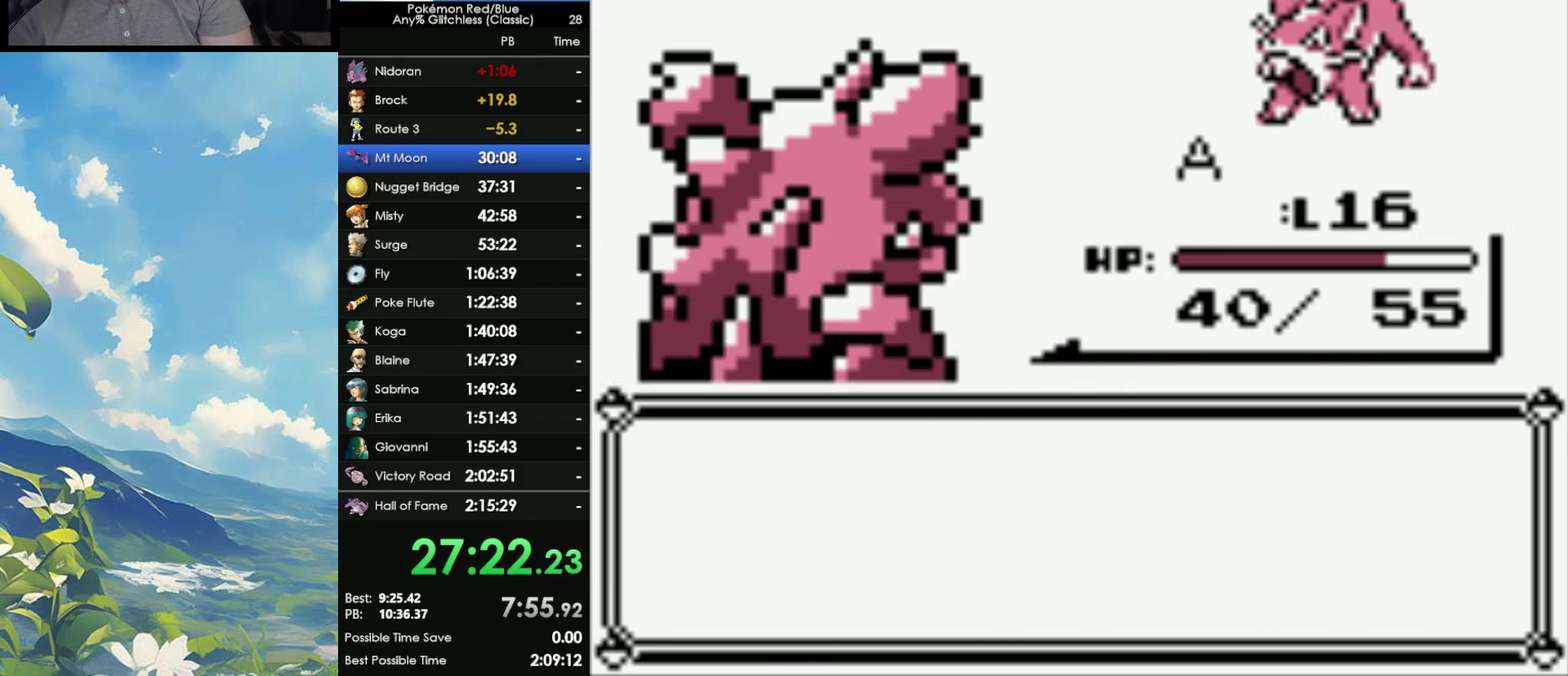
{"buttons": [], "events": [[67, "A", "down"], [167, "A", "up"]]}
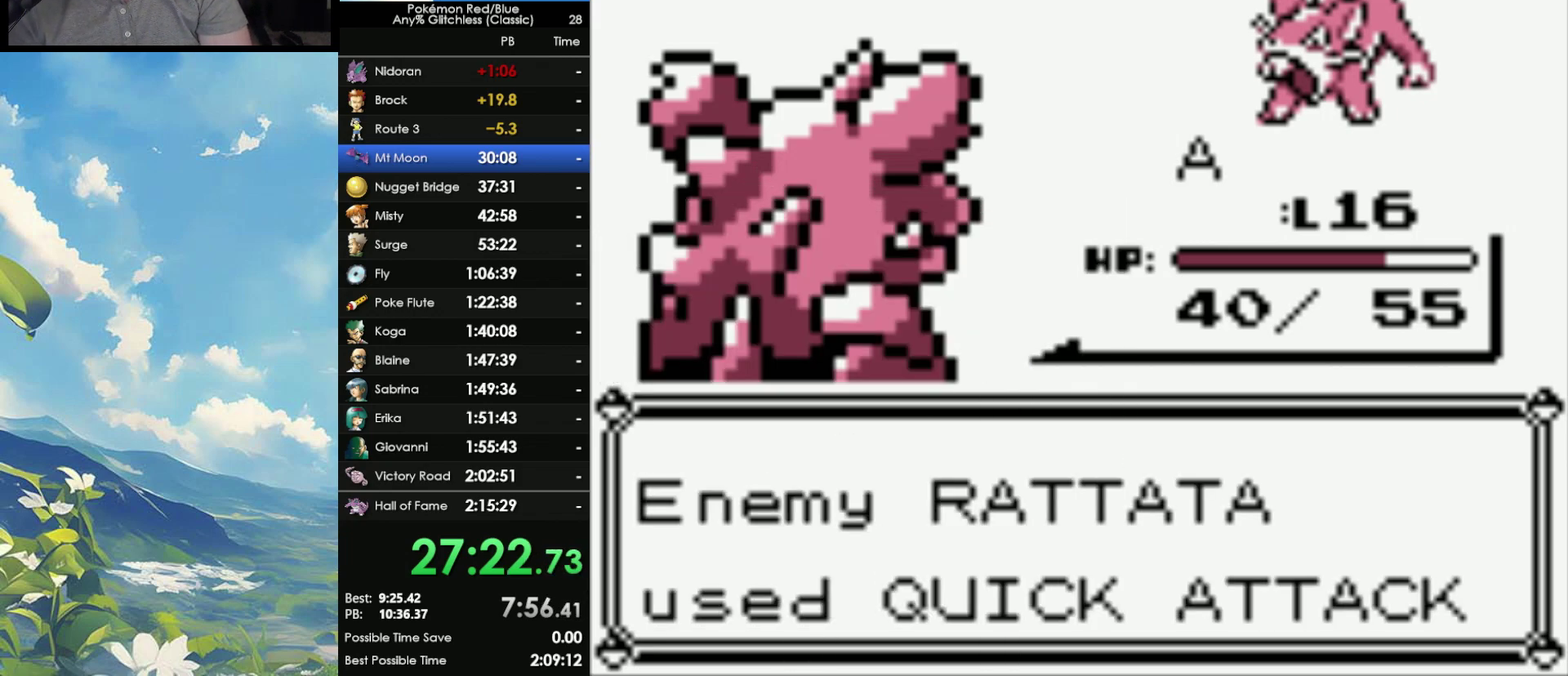
{"buttons": ["A"], "events": [[217, "A", "down"], [333, "B", "down"], [367, "A", "up"], [467, "A", "down"], [467, "B", "up"]]}
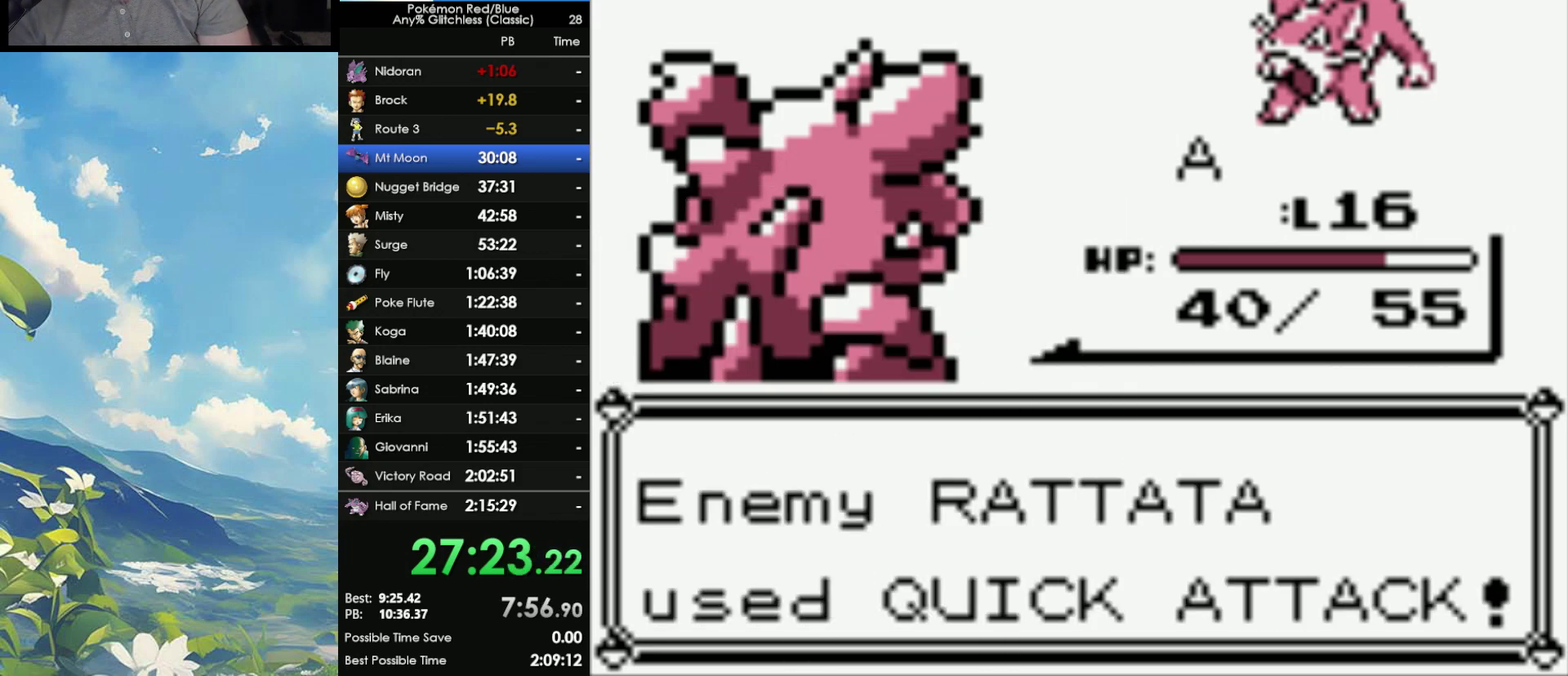
{"buttons": ["B"], "events": [[50, "B", "down"], [67, "A", "up"], [167, "A", "down"], [167, "B", "up"], [233, "B", "down"], [267, "A", "up"], [350, "A", "down"], [350, "B", "up"], [450, "A", "up"], [450, "B", "down"]]}
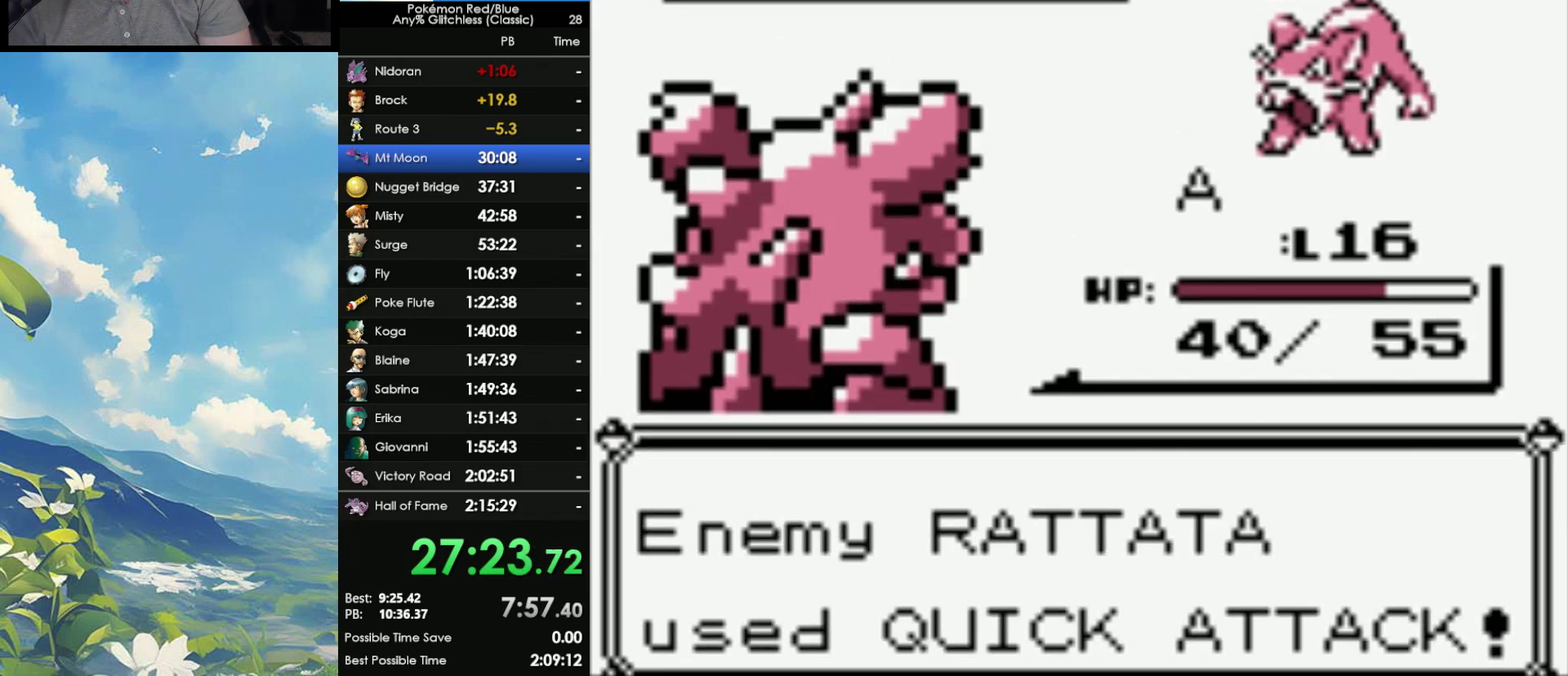
{"buttons": [], "events": [[33, "A", "down"], [50, "B", "up"], [133, "A", "up"], [133, "B", "down"], [233, "A", "down"], [233, "B", "up"], [300, "A", "up"], [350, "B", "down"], [400, "B", "up"], [417, "A", "down"], [500, "A", "up"]]}
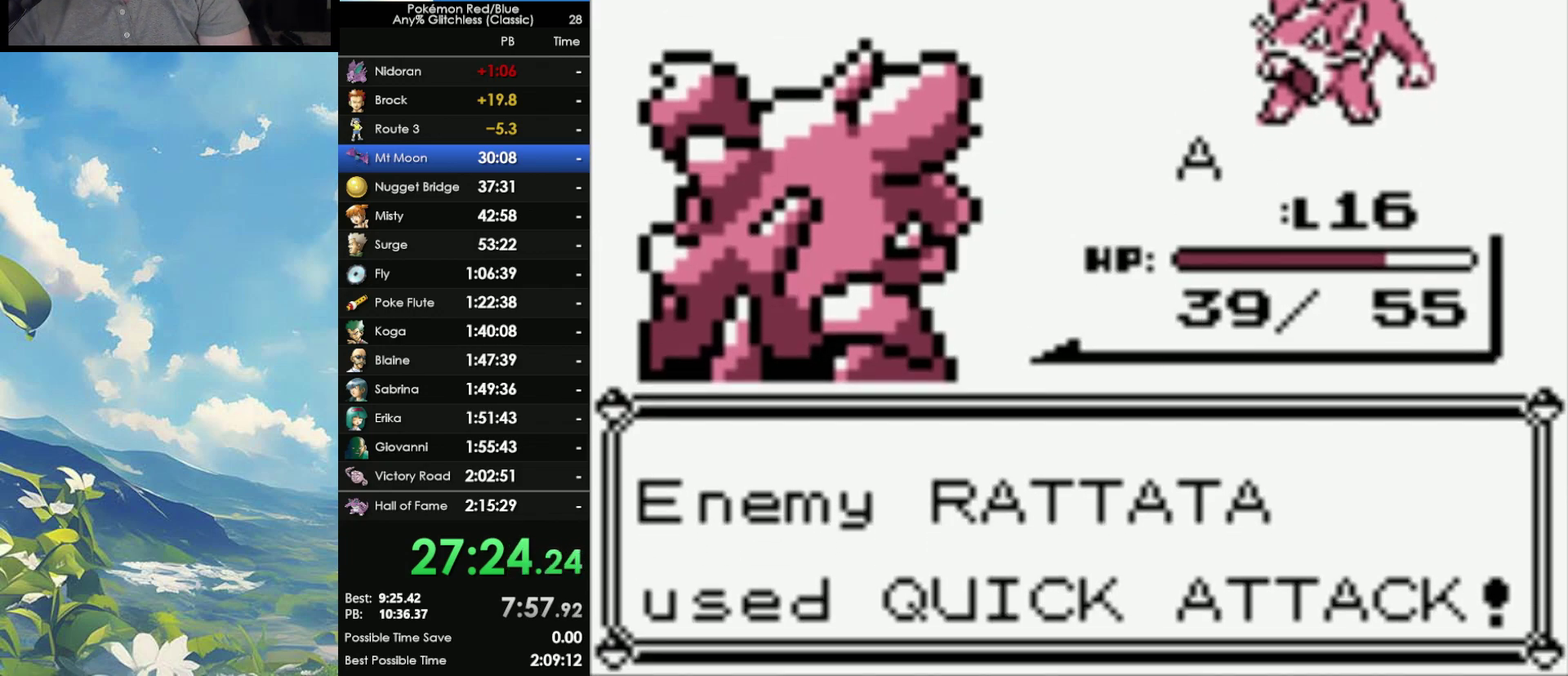
{"buttons": ["A"], "events": [[117, "A", "down"], [183, "A", "up"], [283, "A", "down"], [333, "A", "up"], [417, "A", "down"]]}
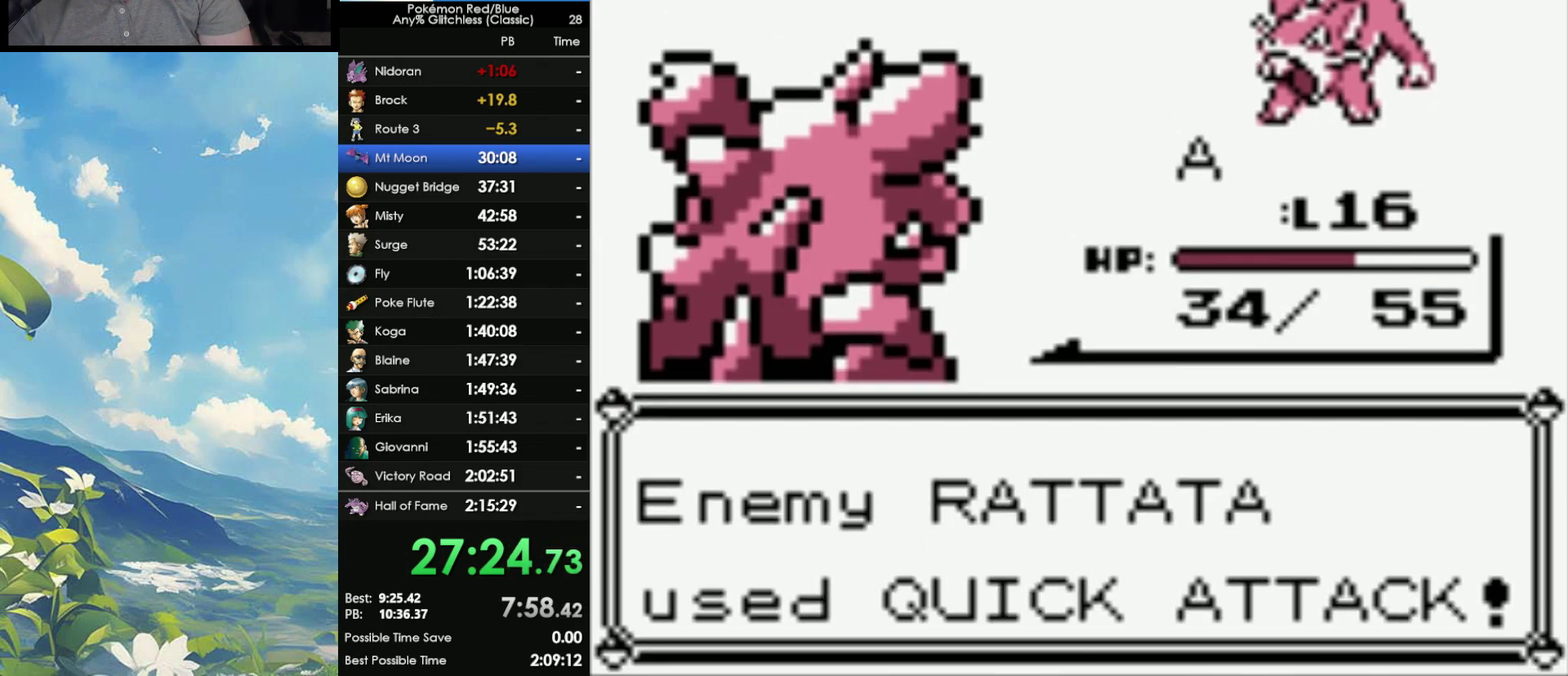
{"buttons": ["A"], "events": [[17, "A", "up"], [100, "A", "down"], [167, "A", "up"], [233, "A", "down"], [317, "A", "up"], [367, "A", "down"]]}
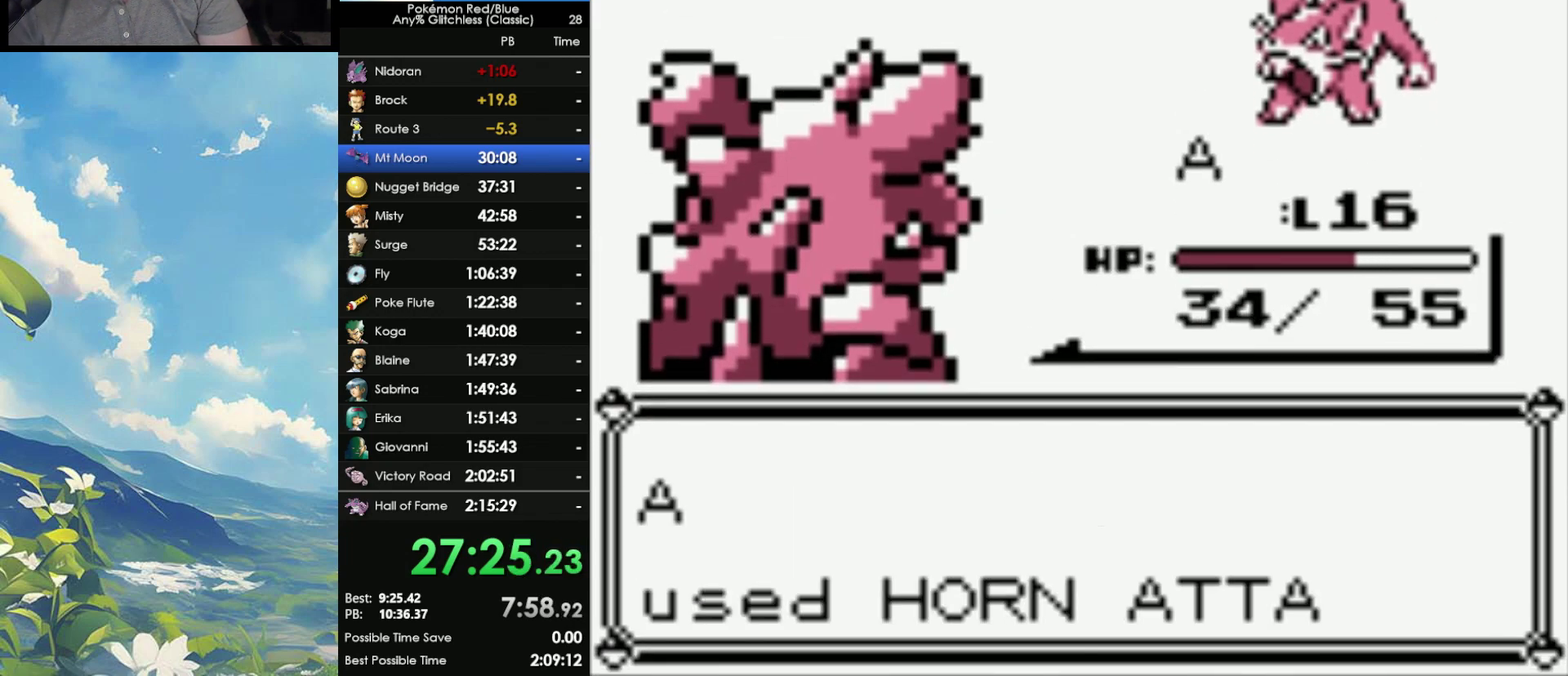
{"buttons": [], "events": [[100, "A", "up"]]}
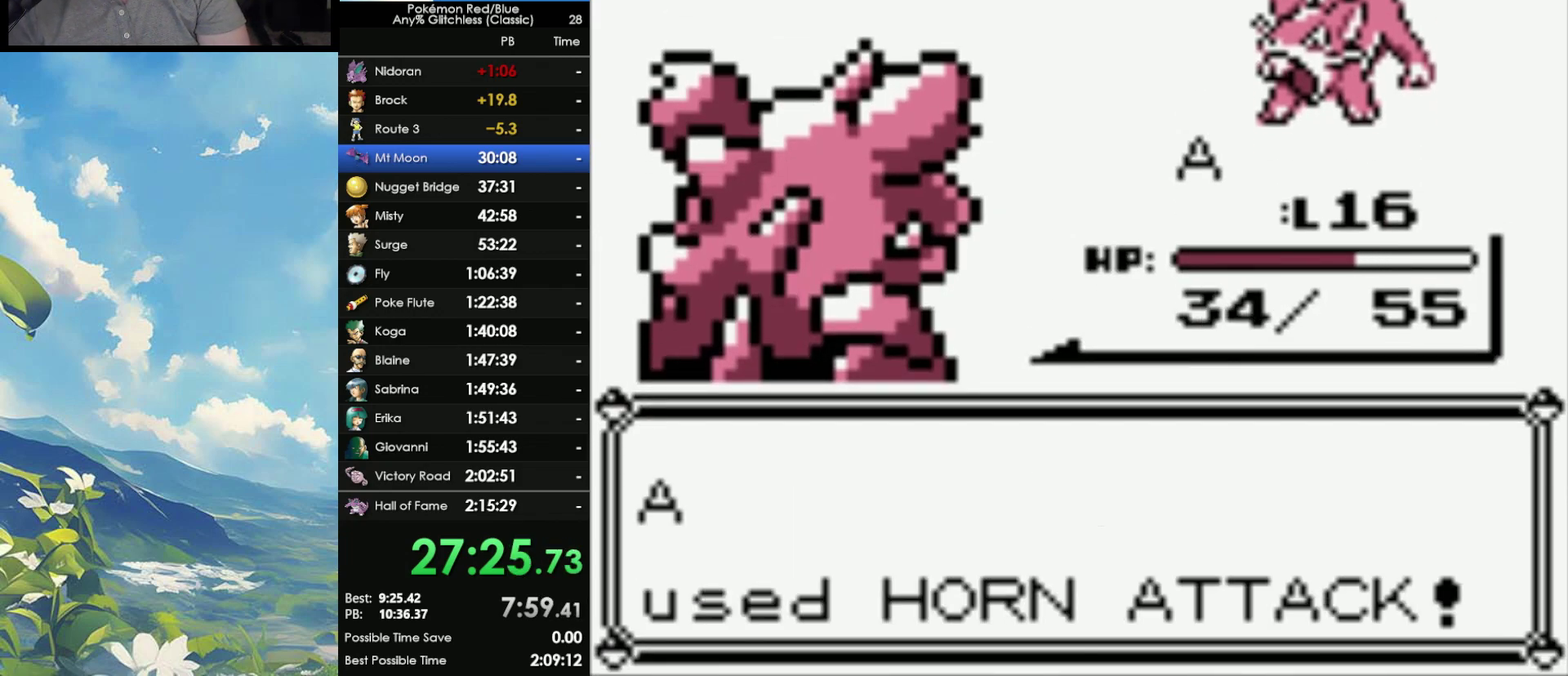
{"buttons": [], "events": []}
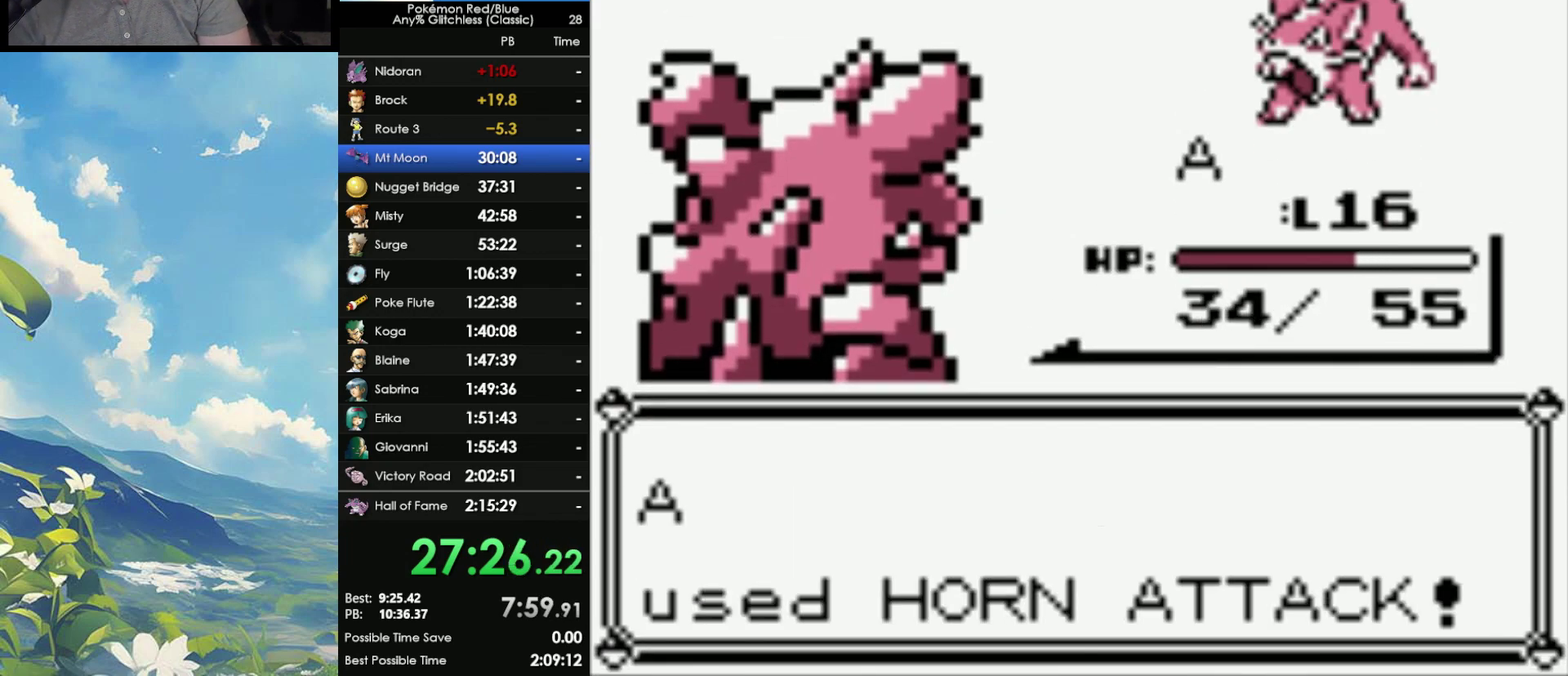
{"buttons": [], "events": []}
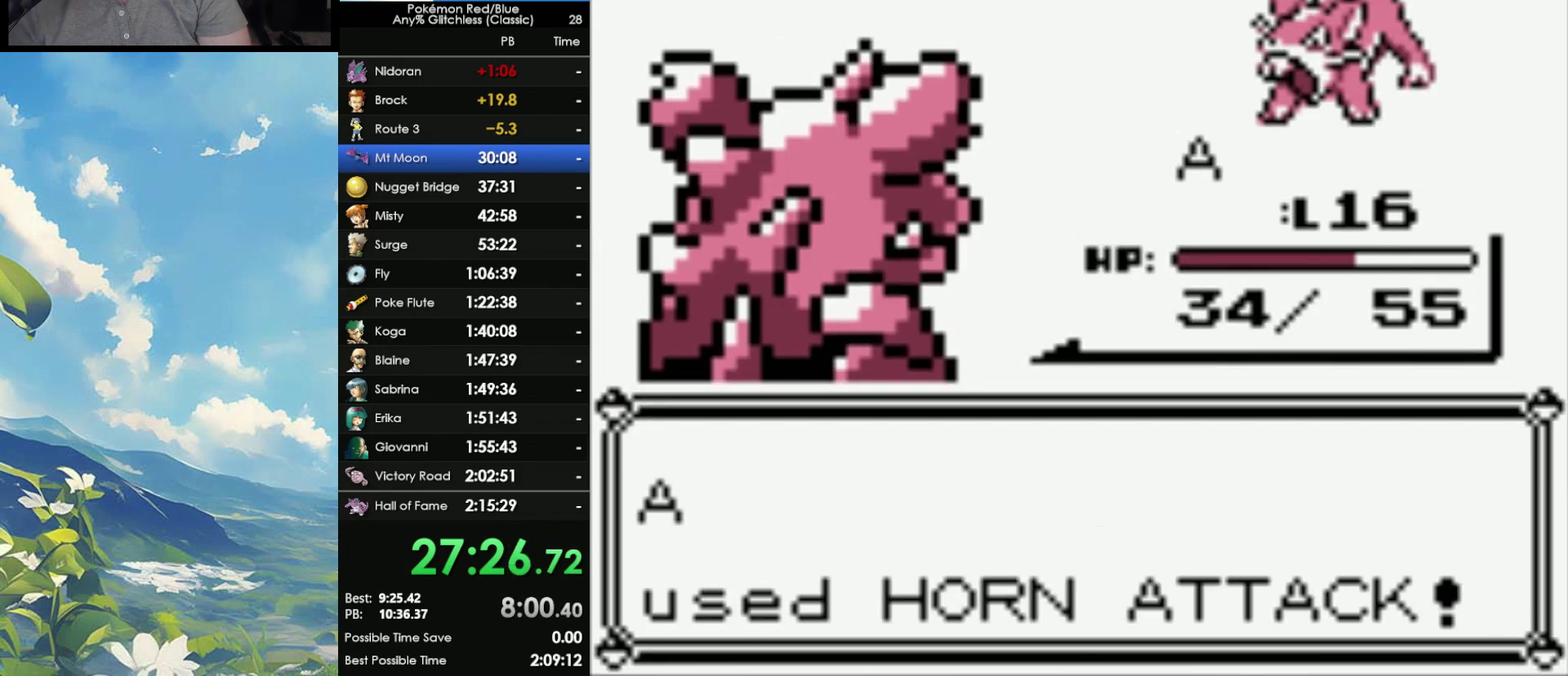
{"buttons": [], "events": []}
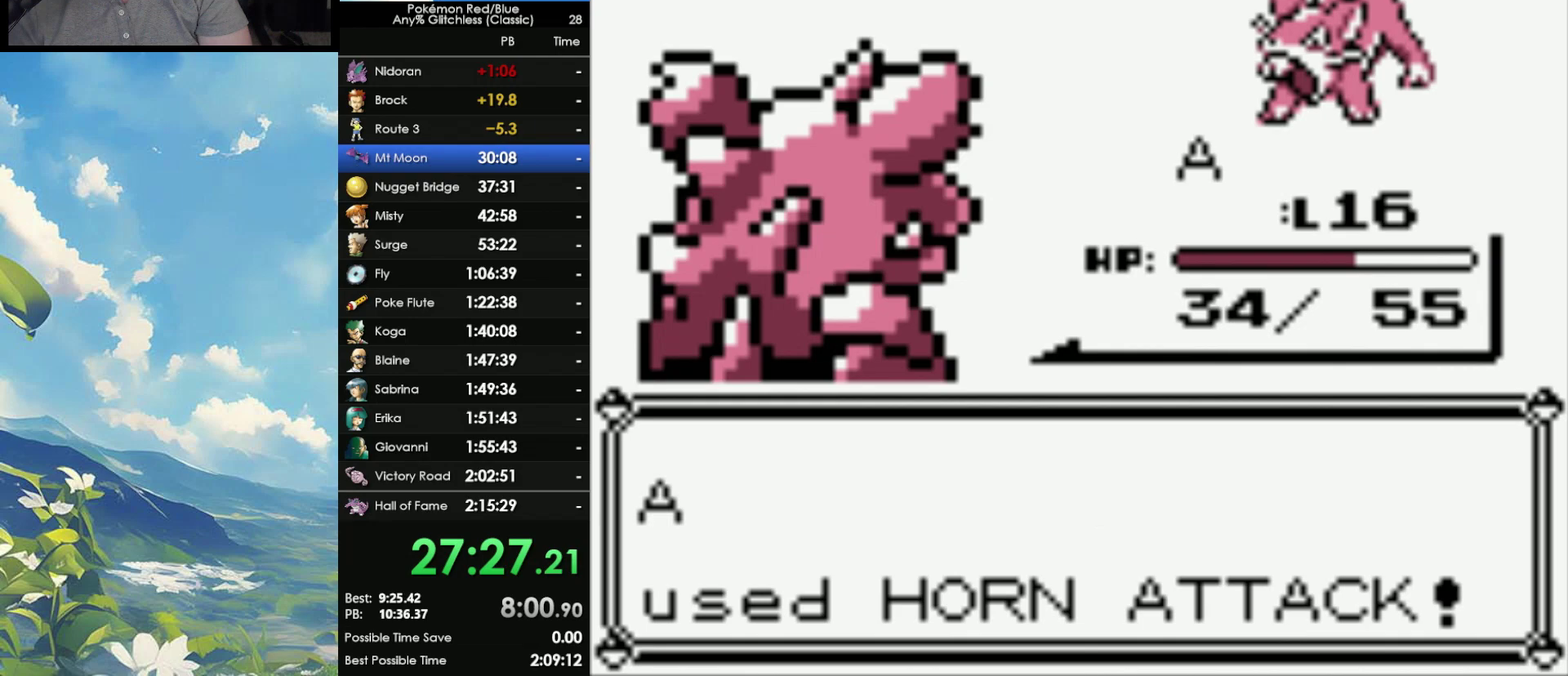
{"buttons": [], "events": []}
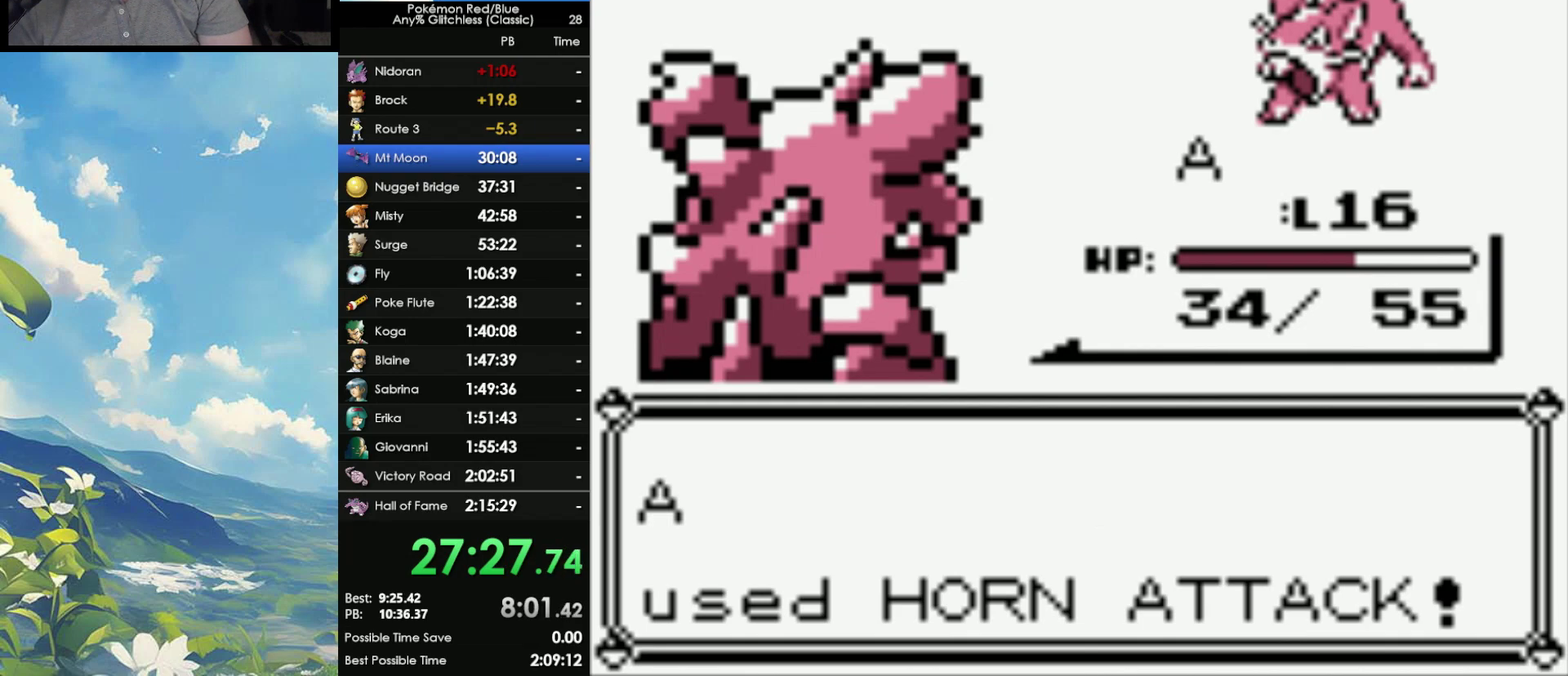
{"buttons": ["A"], "events": [[317, "A", "down"], [417, "A", "up"], [500, "A", "down"]]}
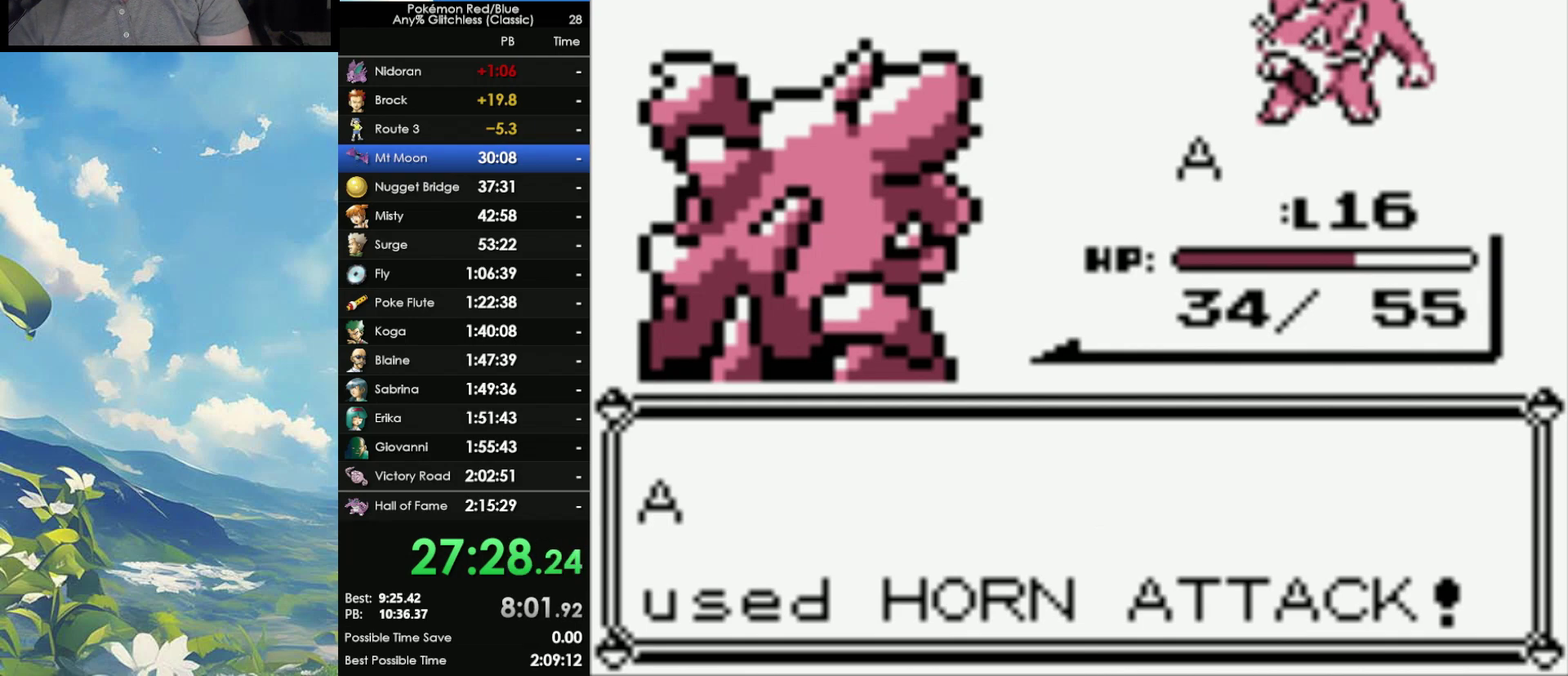
{"buttons": [], "events": [[117, "A", "up"], [183, "A", "down"], [267, "A", "up"], [333, "A", "down"], [433, "A", "up"]]}
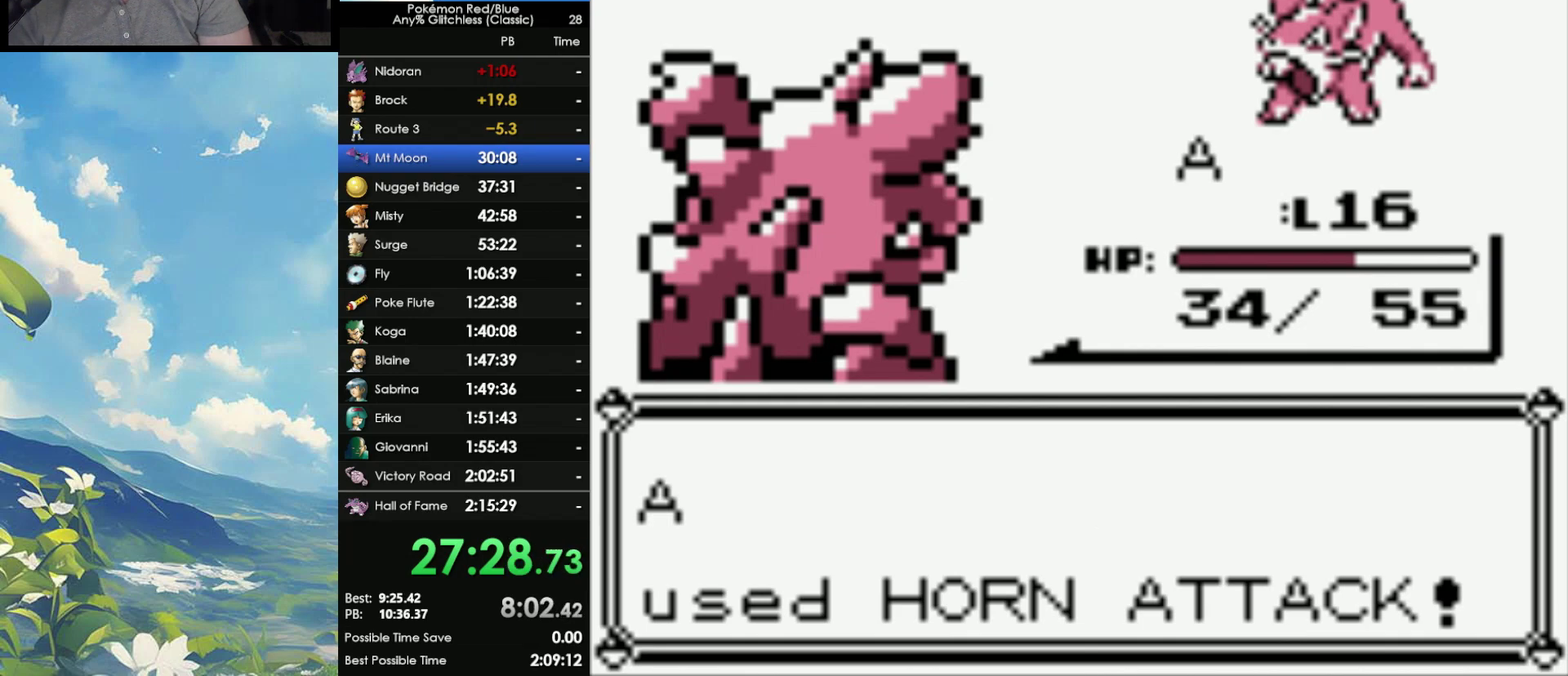
{"buttons": ["A"], "events": [[17, "A", "down"], [67, "A", "up"], [133, "A", "down"], [250, "A", "up"], [317, "A", "down"], [400, "A", "up"], [467, "A", "down"]]}
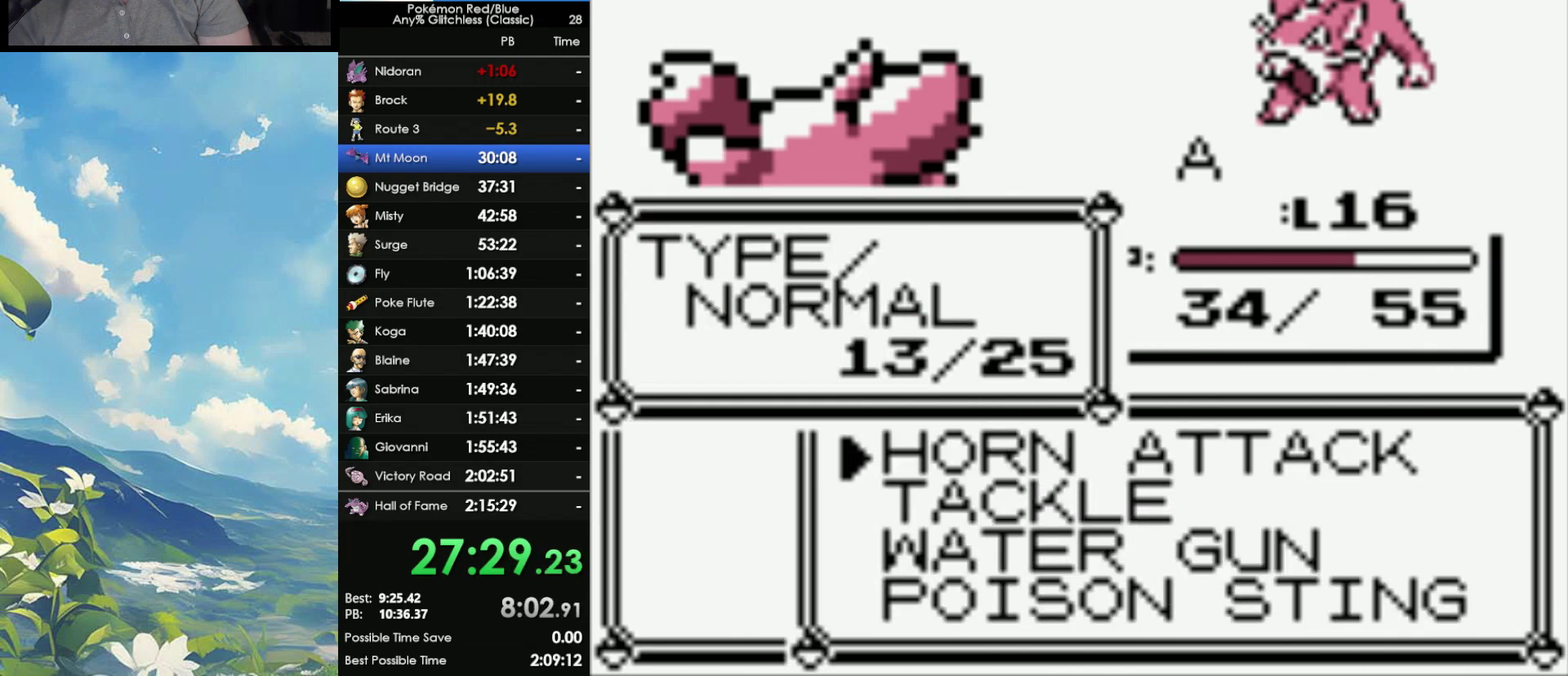
{"buttons": [], "events": [[33, "A", "up"], [200, "A", "down"], [267, "A", "up"], [367, "A", "down"], [467, "A", "up"]]}
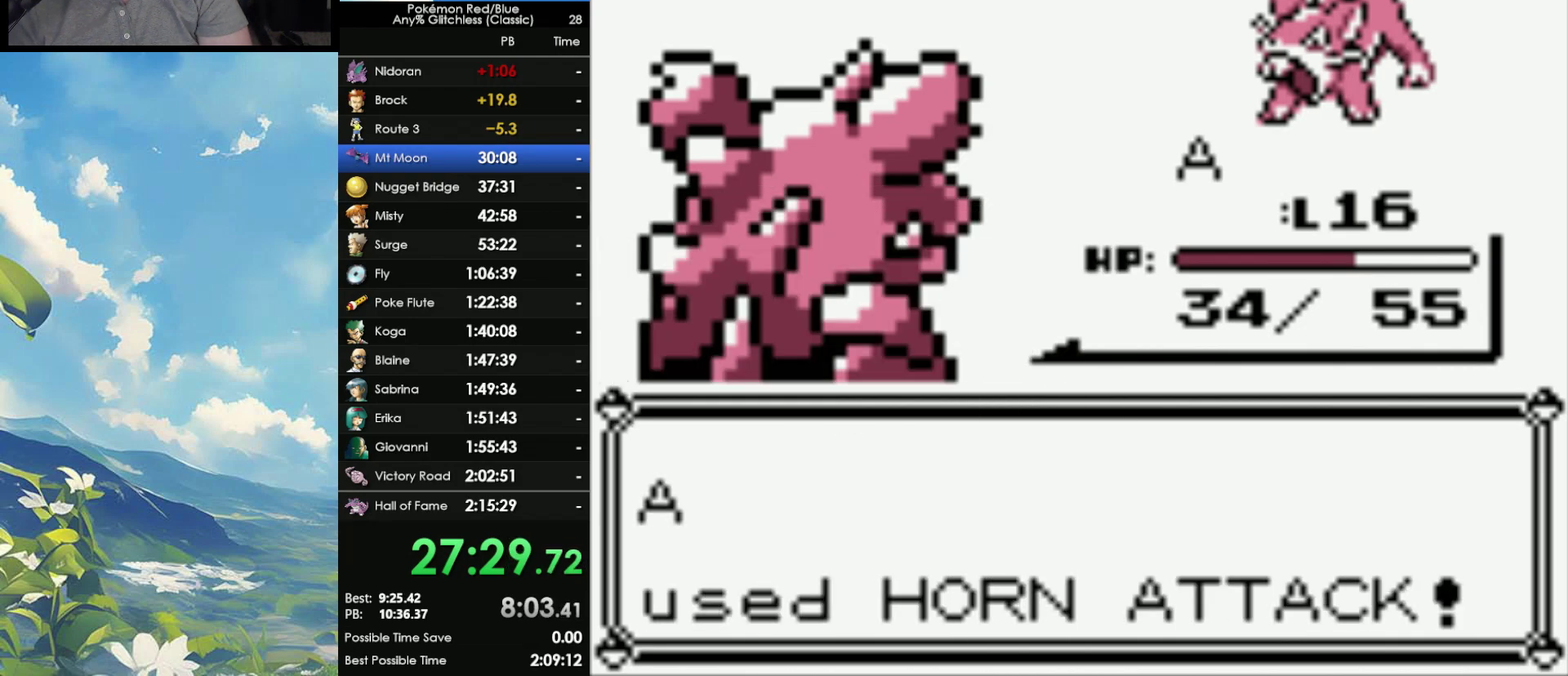
{"buttons": [], "events": []}
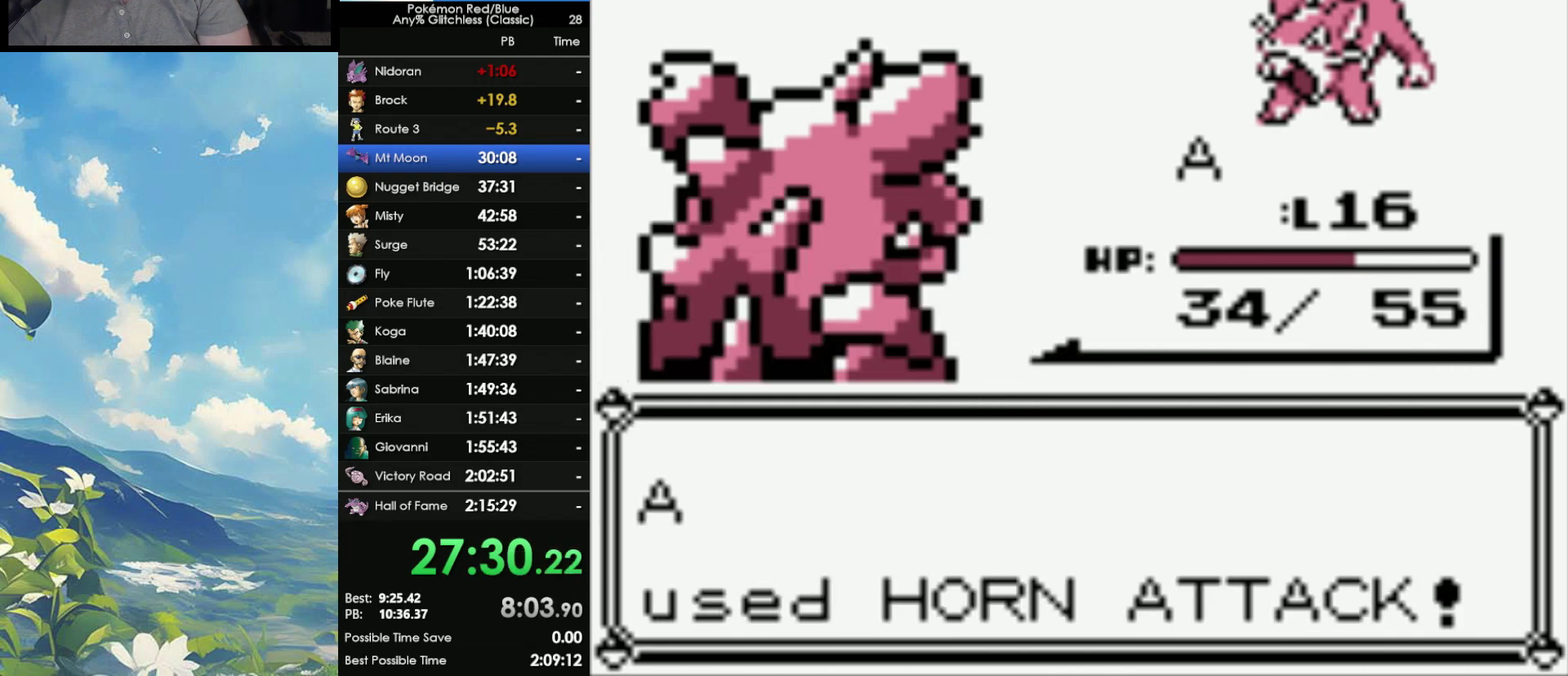
{"buttons": [], "events": []}
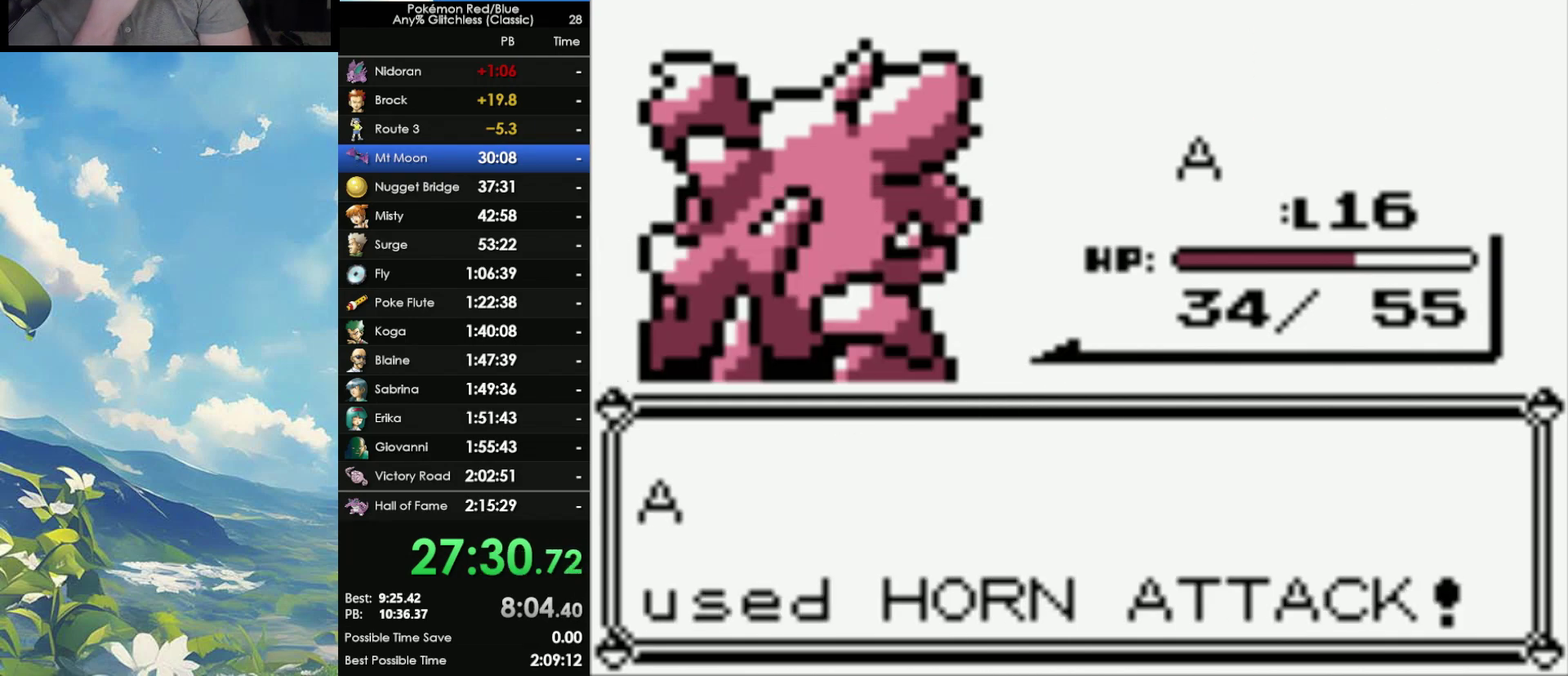
{"buttons": [], "events": []}
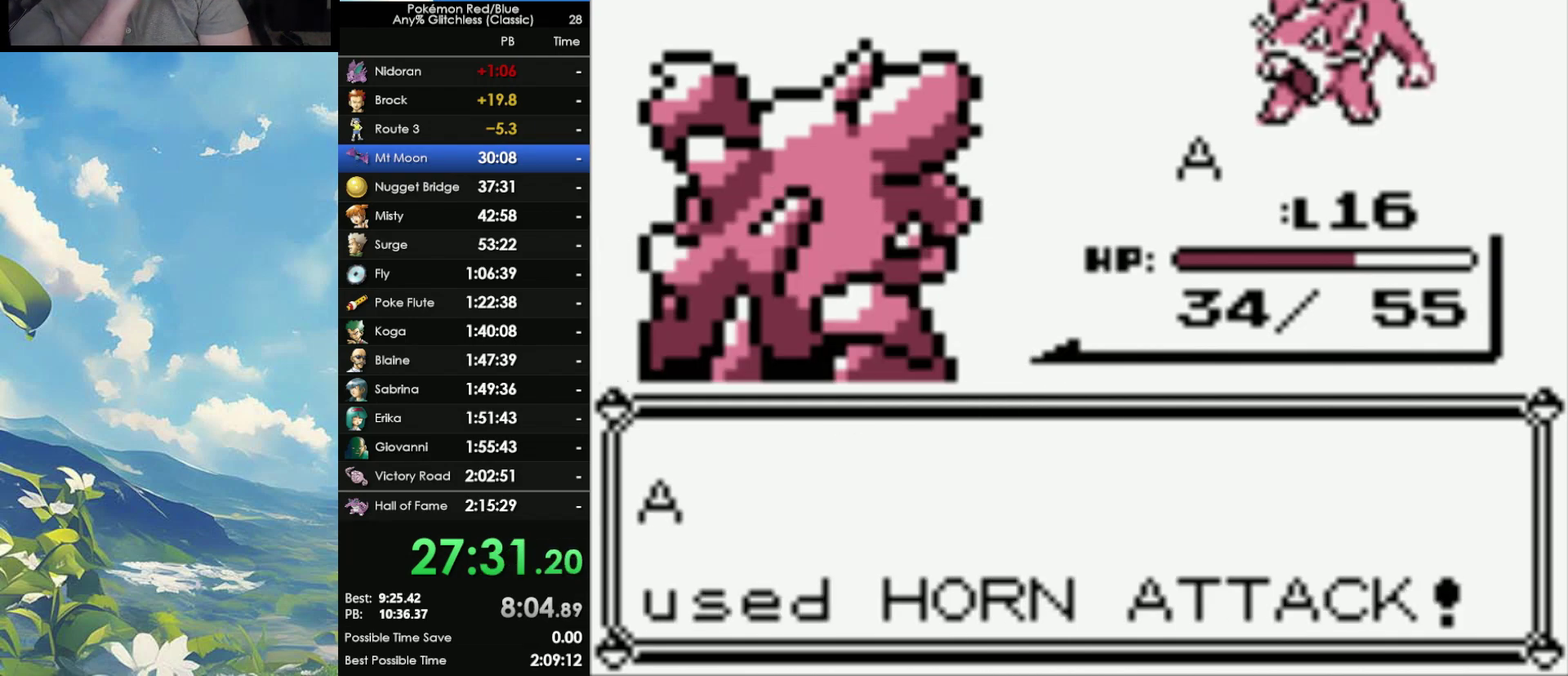
{"buttons": [], "events": []}
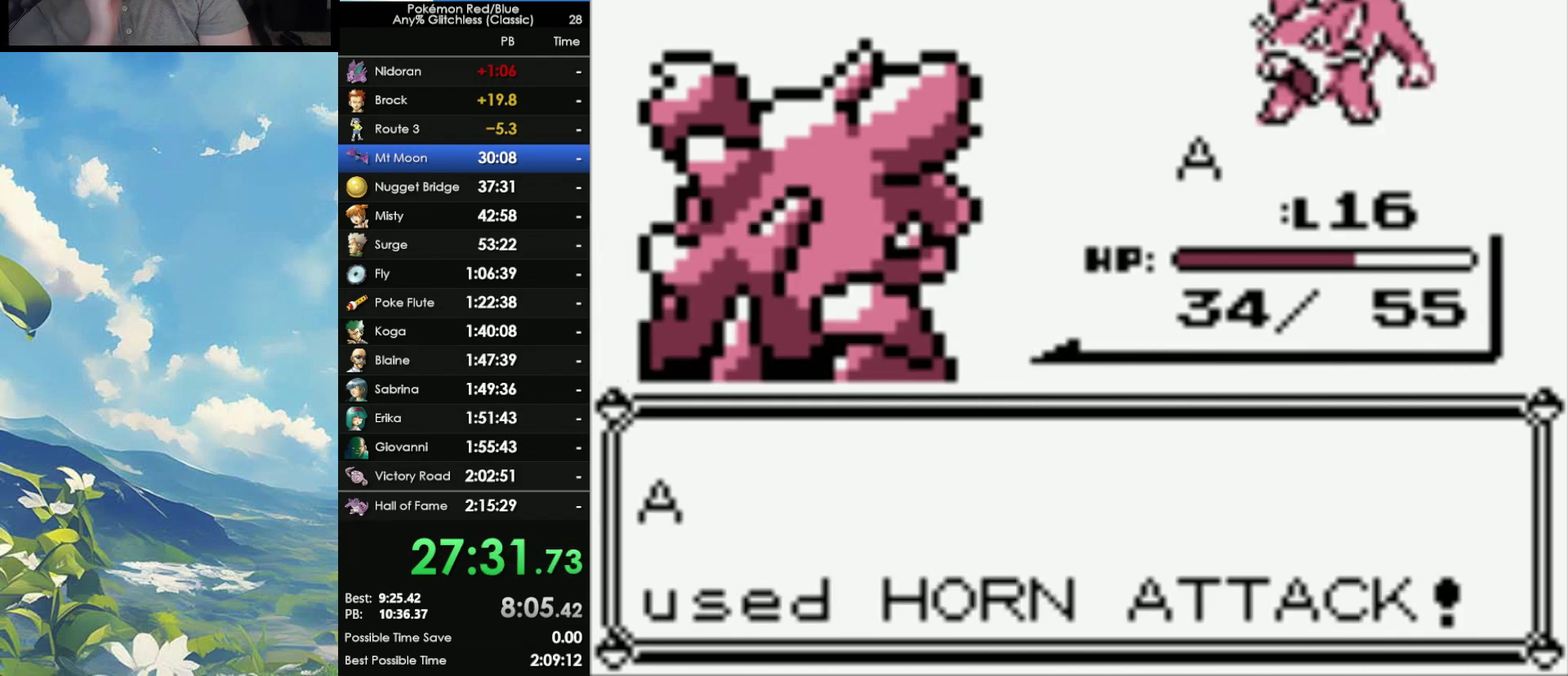
{"buttons": ["A"], "events": [[117, "A", "down"], [267, "A", "up"], [350, "A", "down"], [450, "A", "up"], [500, "A", "down"]]}
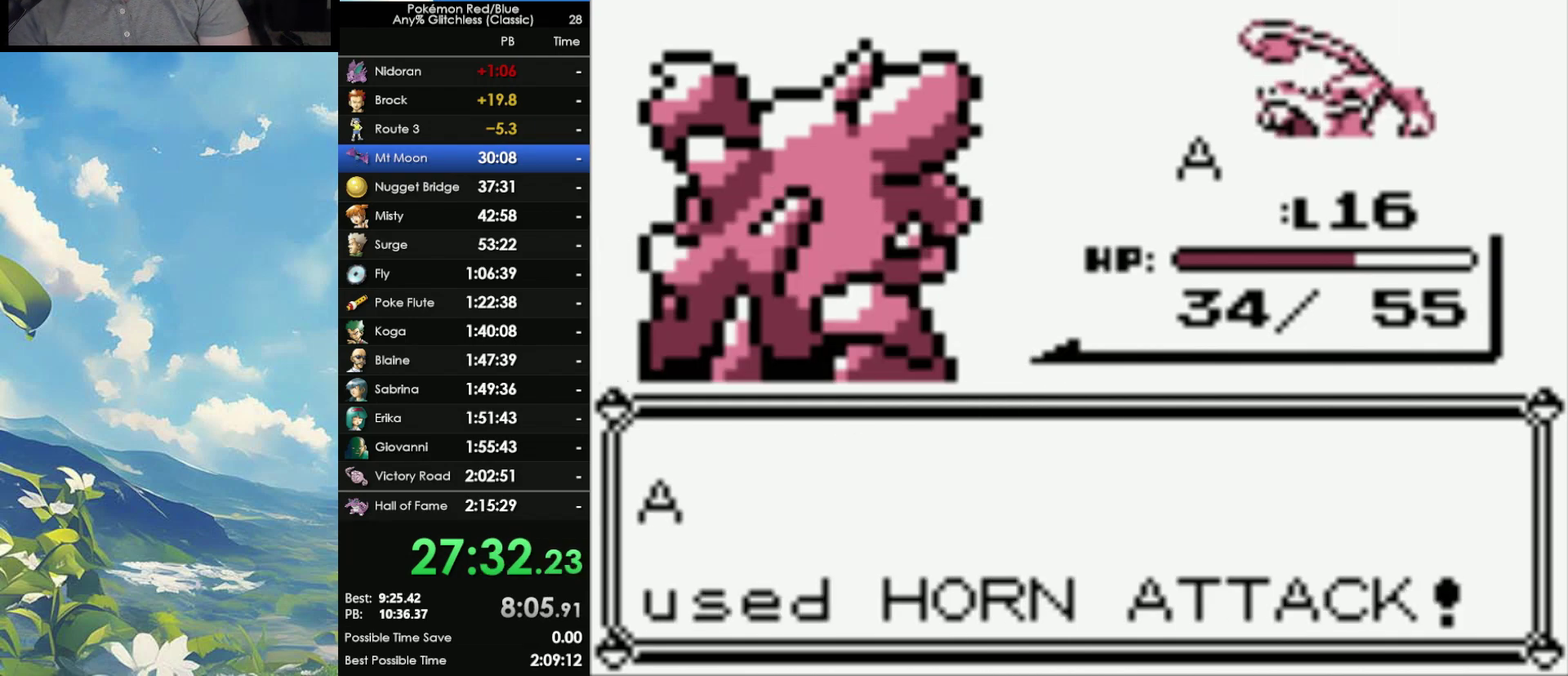
{"buttons": ["A"], "events": [[100, "A", "up"], [183, "A", "down"], [250, "A", "up"], [333, "A", "down"], [417, "A", "up"], [483, "A", "down"]]}
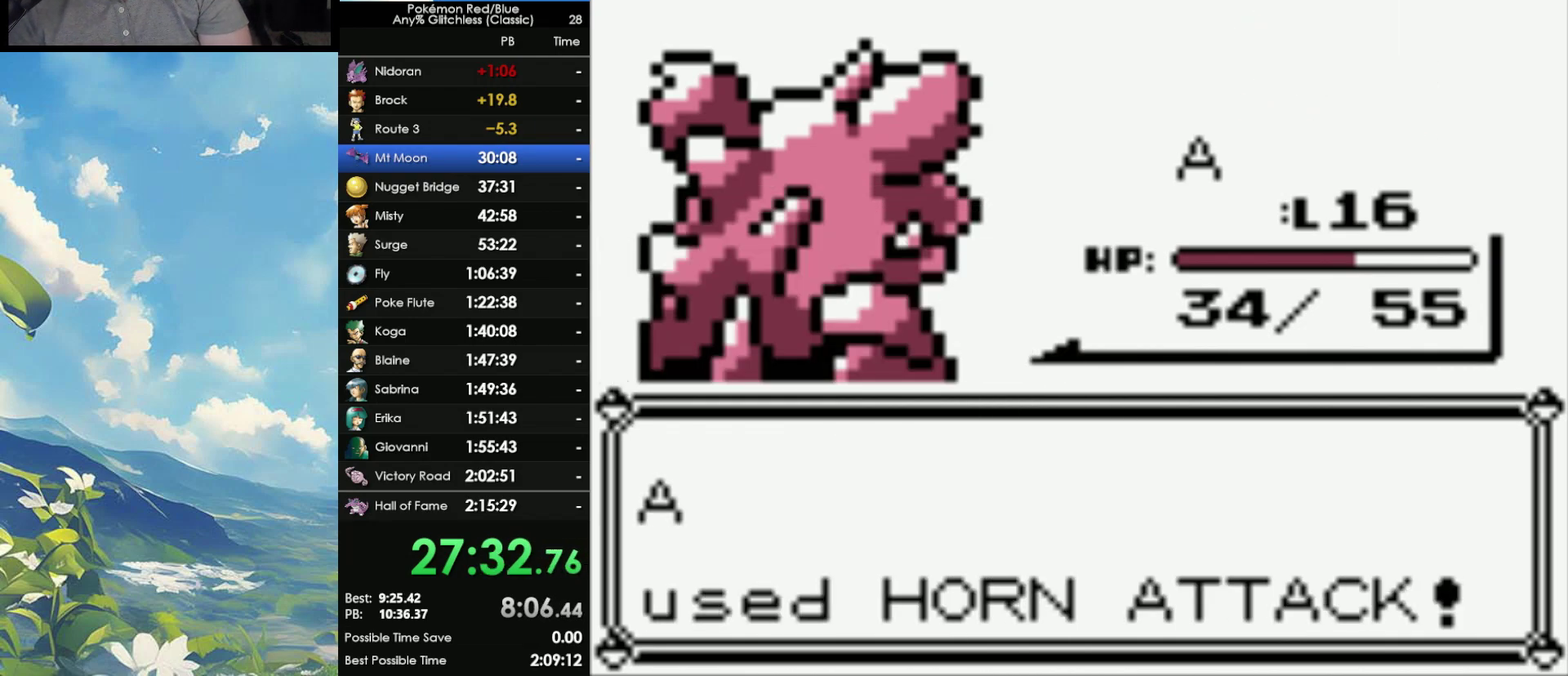
{"buttons": ["A"], "events": [[233, "A", "up"], [300, "A", "down"], [383, "A", "up"], [450, "A", "down"]]}
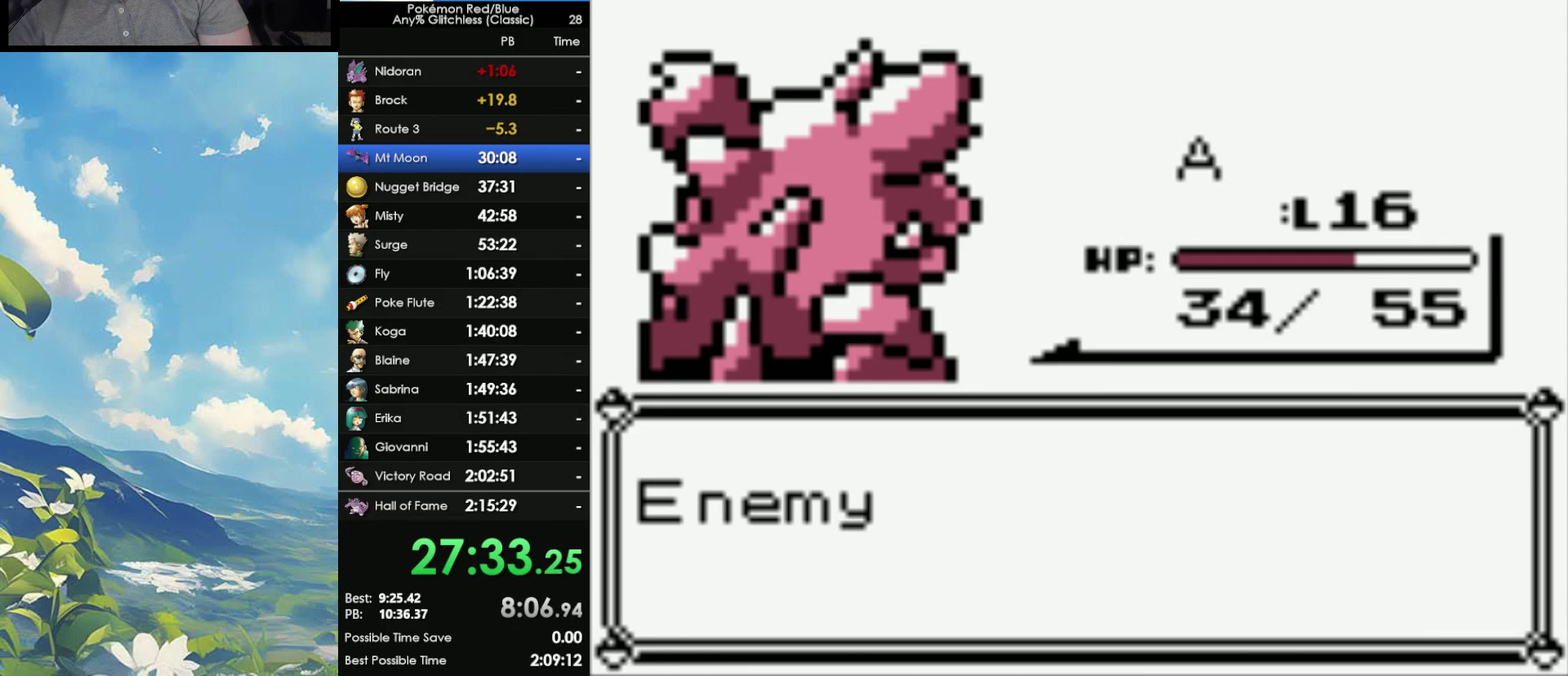
{"buttons": [], "events": [[33, "A", "up"], [117, "A", "down"], [167, "A", "up"], [250, "A", "down"], [317, "A", "up"], [417, "A", "down"], [467, "A", "up"]]}
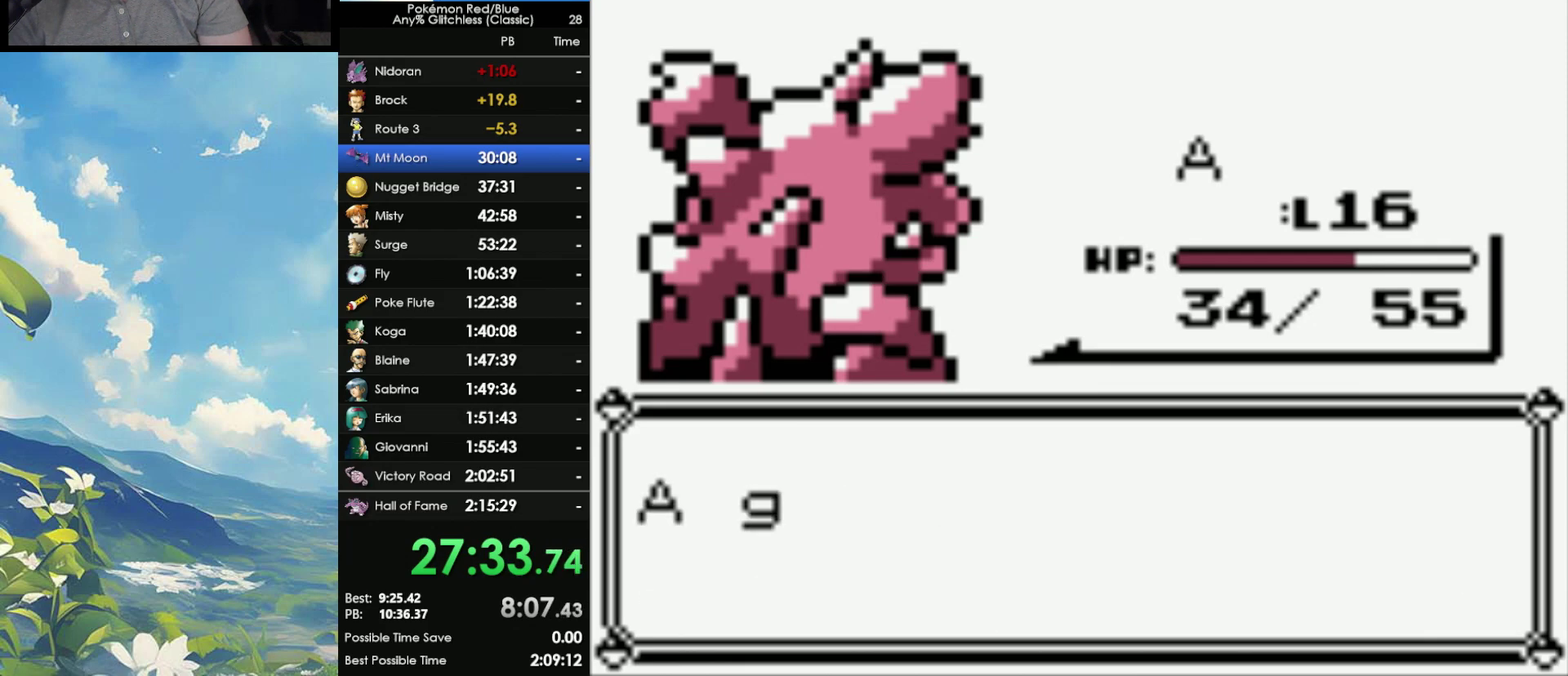
{"buttons": ["A"], "events": [[33, "A", "down"], [117, "A", "up"], [200, "A", "down"], [267, "A", "up"], [350, "A", "down"], [417, "A", "up"], [500, "A", "down"]]}